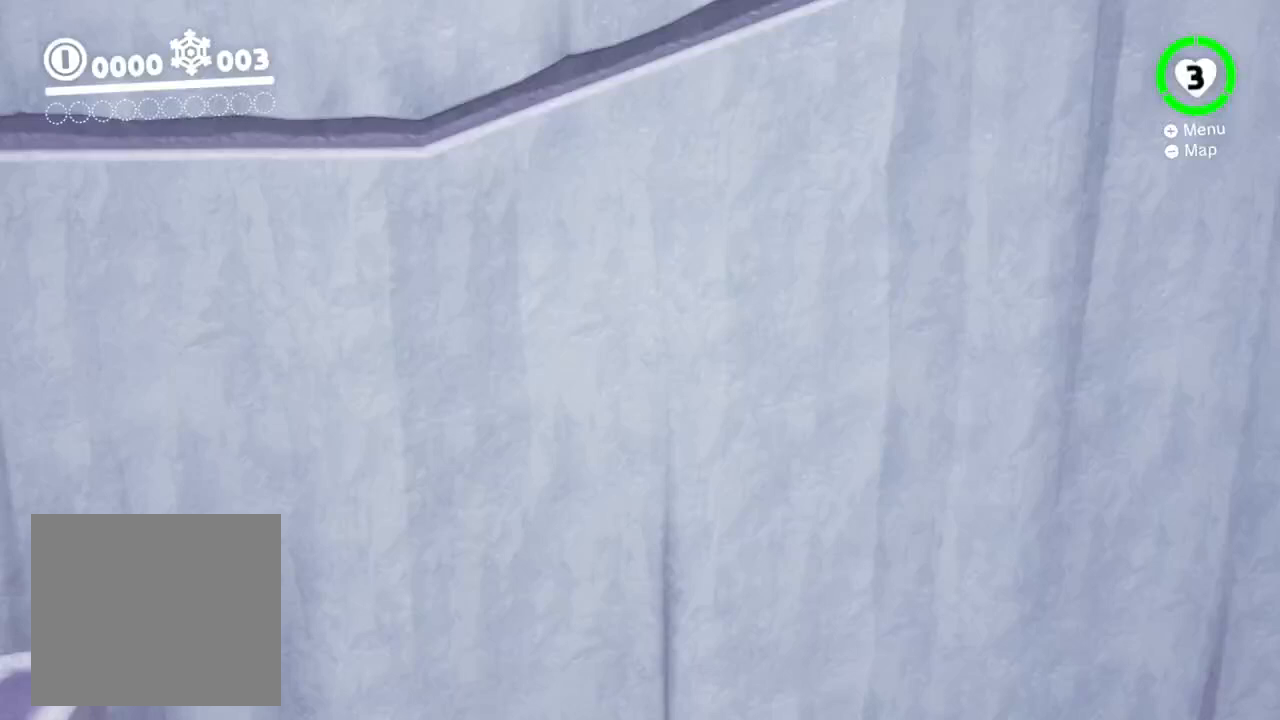
Gameplay with a controller (Nintendo layout); each line is a JSON object with the inputs held at the frame after it (dt_ms = milliseconds from this image to that frame). "events" lists button and stick changes between this image and that frame as [ms after this image, input, new state], when the widget could be followed in between. Not read: L1 L3 R1 R3 right_stick.
{"dt_ms": 500, "buttons": [], "left_stick": "center", "events": []}
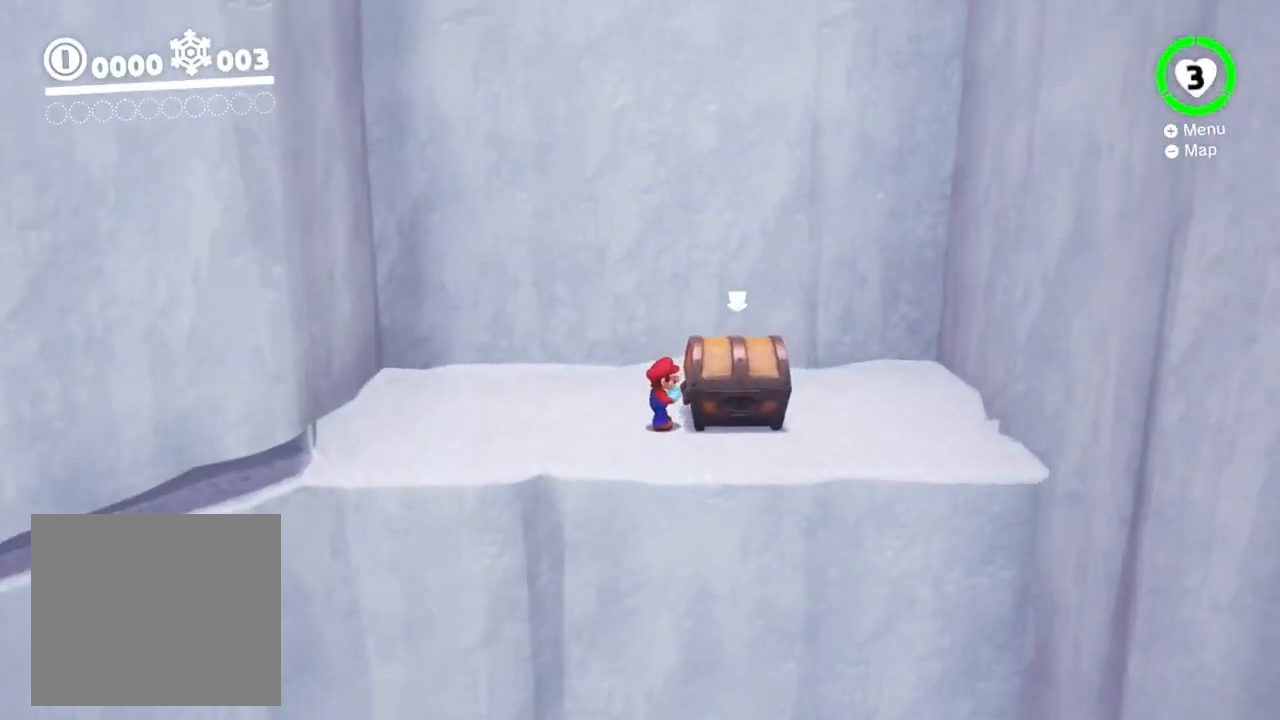
{"dt_ms": 500, "buttons": [], "left_stick": "center", "events": []}
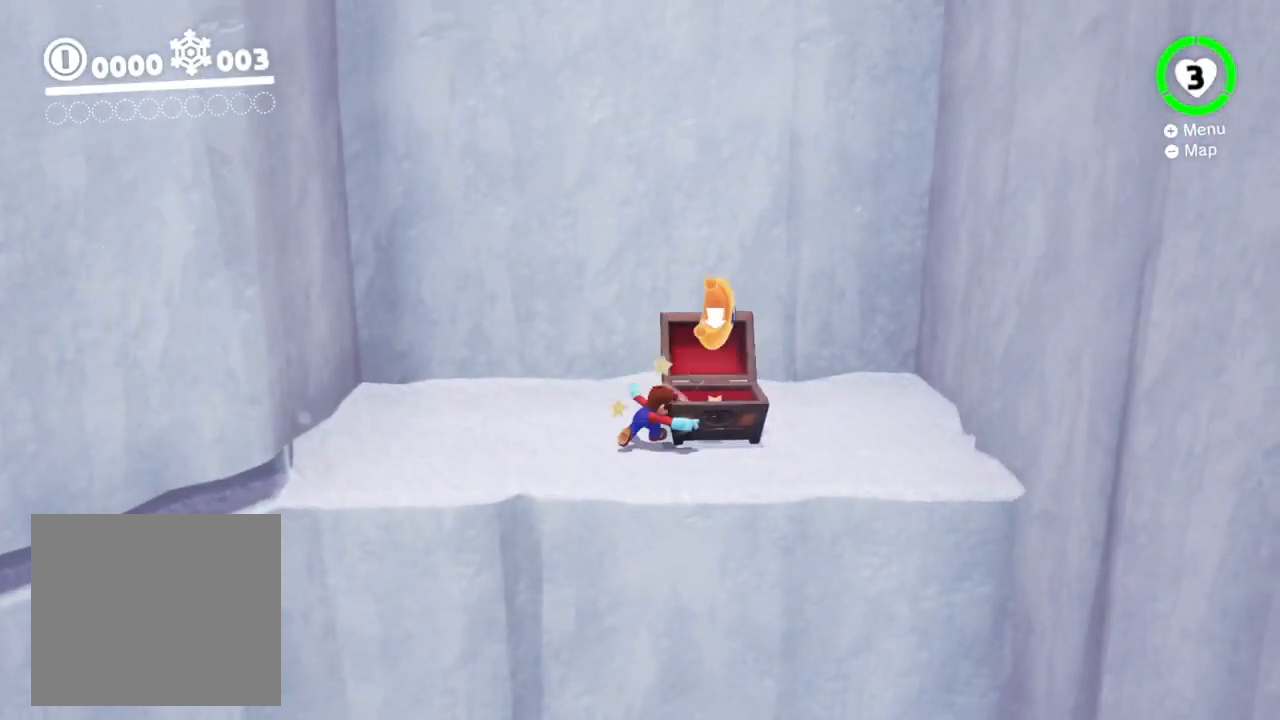
{"dt_ms": 500, "buttons": ["B"], "left_stick": "center", "events": [[167, "B", "down"], [333, "left_stick", "right"], [467, "left_stick", "center"]]}
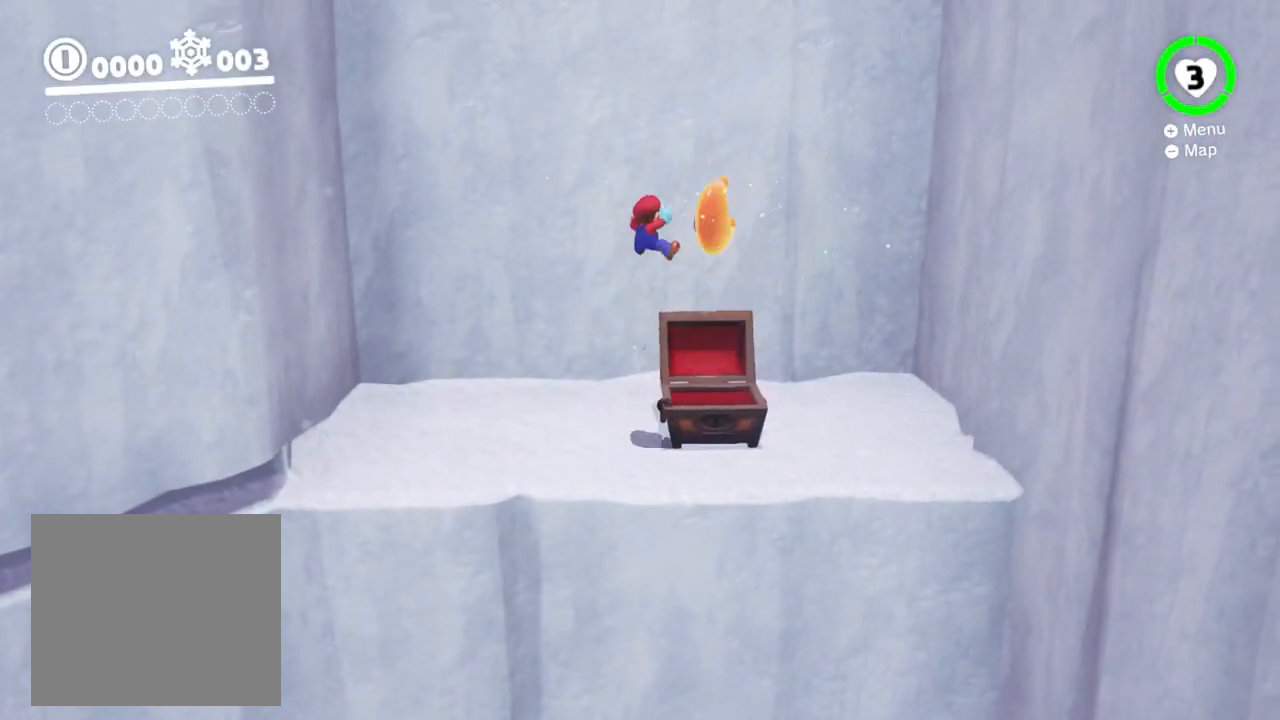
{"dt_ms": 500, "buttons": ["B", "R2"], "left_stick": "center", "events": [[300, "R2", "down"]]}
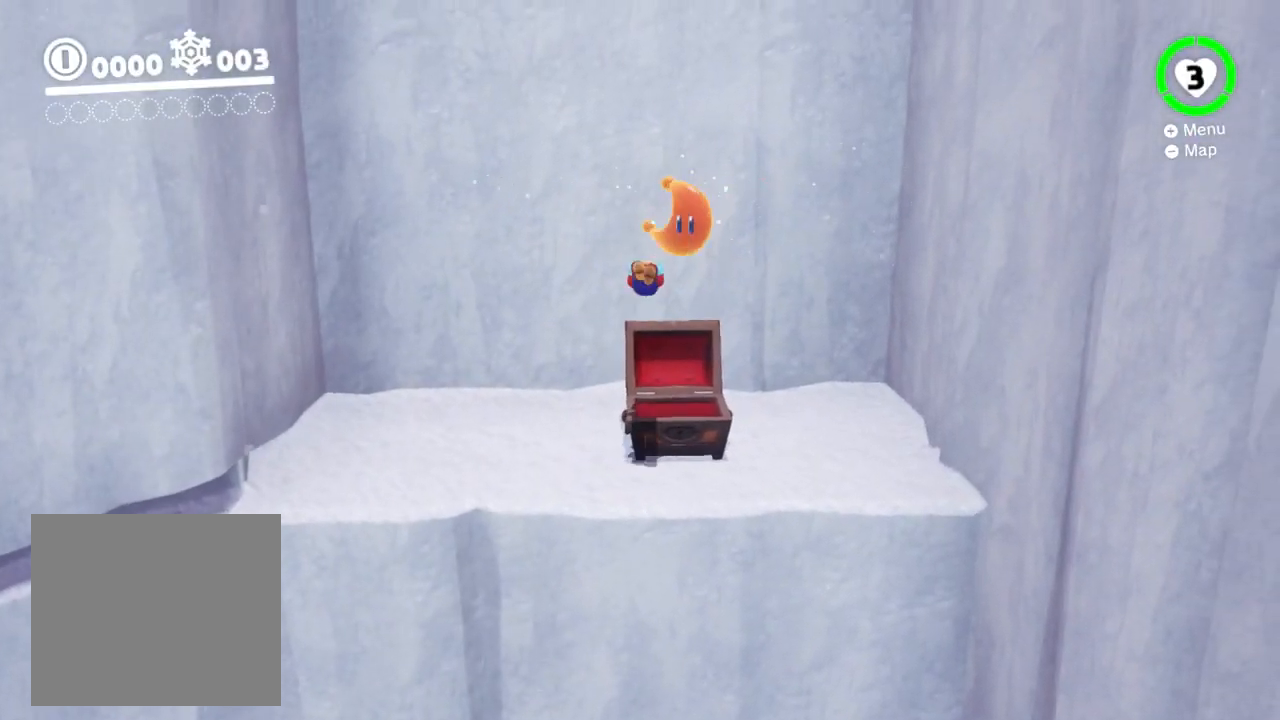
{"dt_ms": 1000, "buttons": [], "left_stick": "up"}
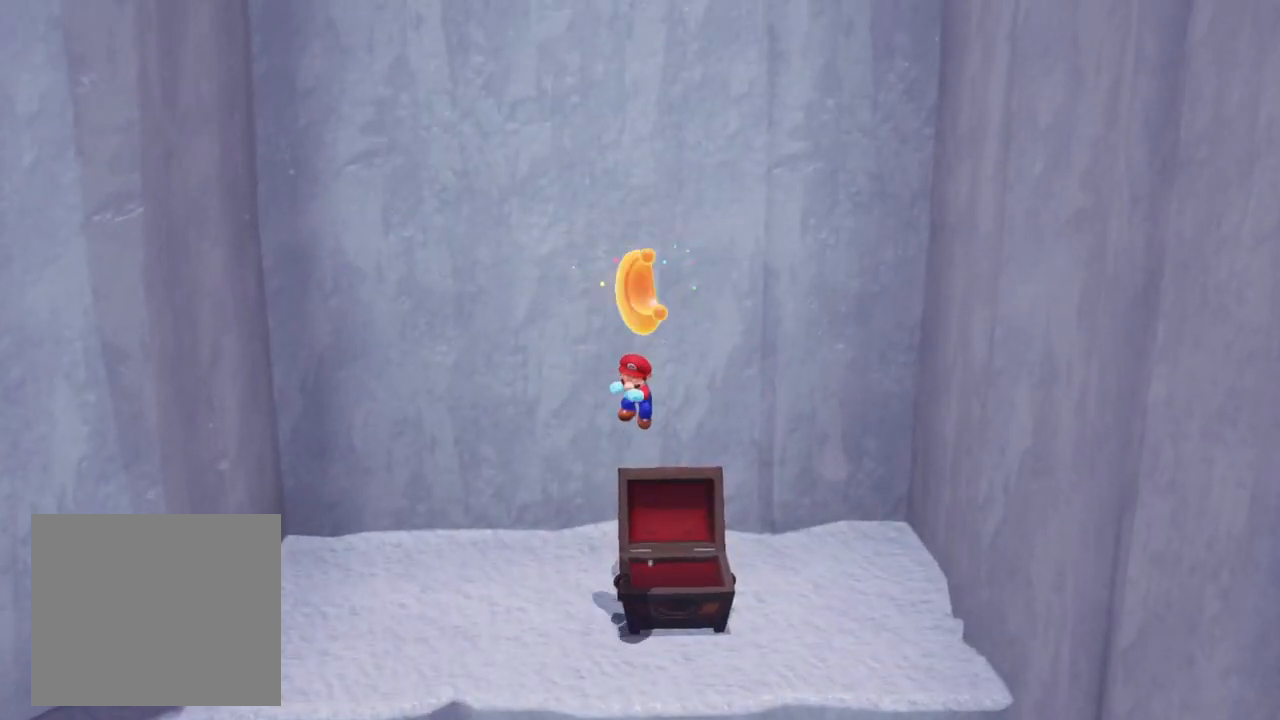
{"dt_ms": 500, "buttons": [], "left_stick": "up", "events": []}
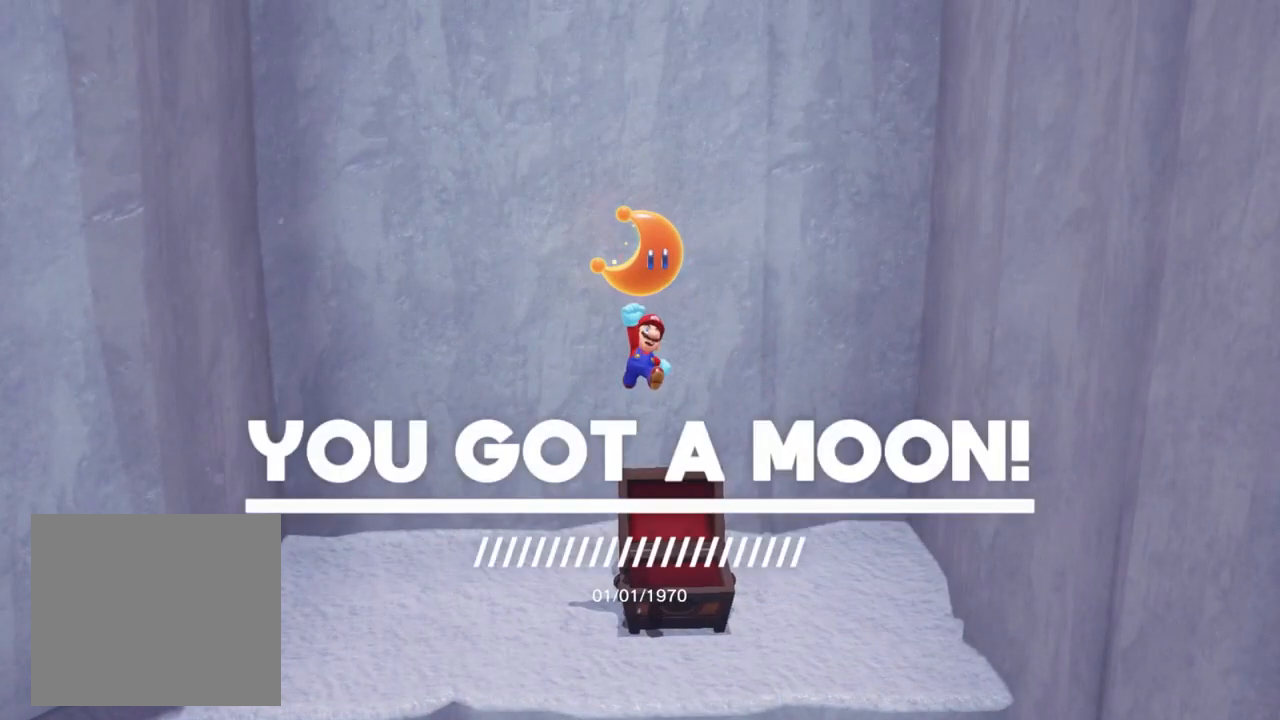
{"dt_ms": 500, "buttons": [], "left_stick": "up", "events": []}
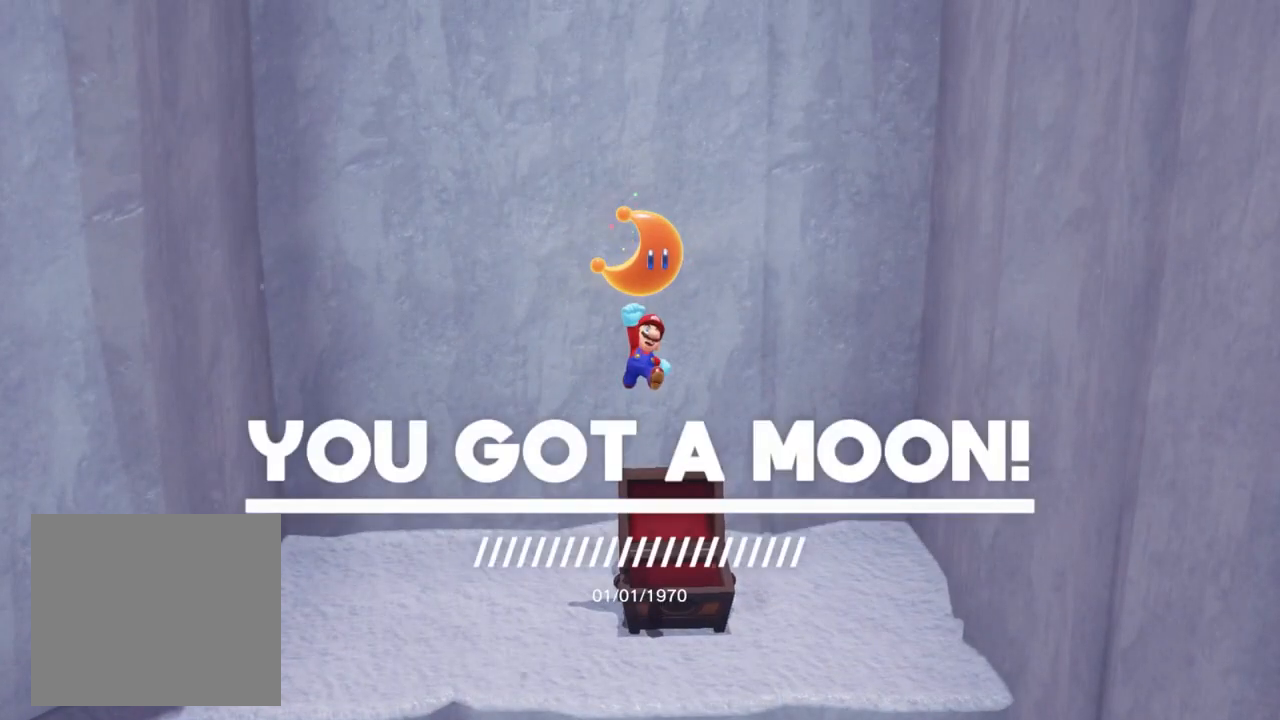
{"dt_ms": 500, "buttons": [], "left_stick": "up", "events": []}
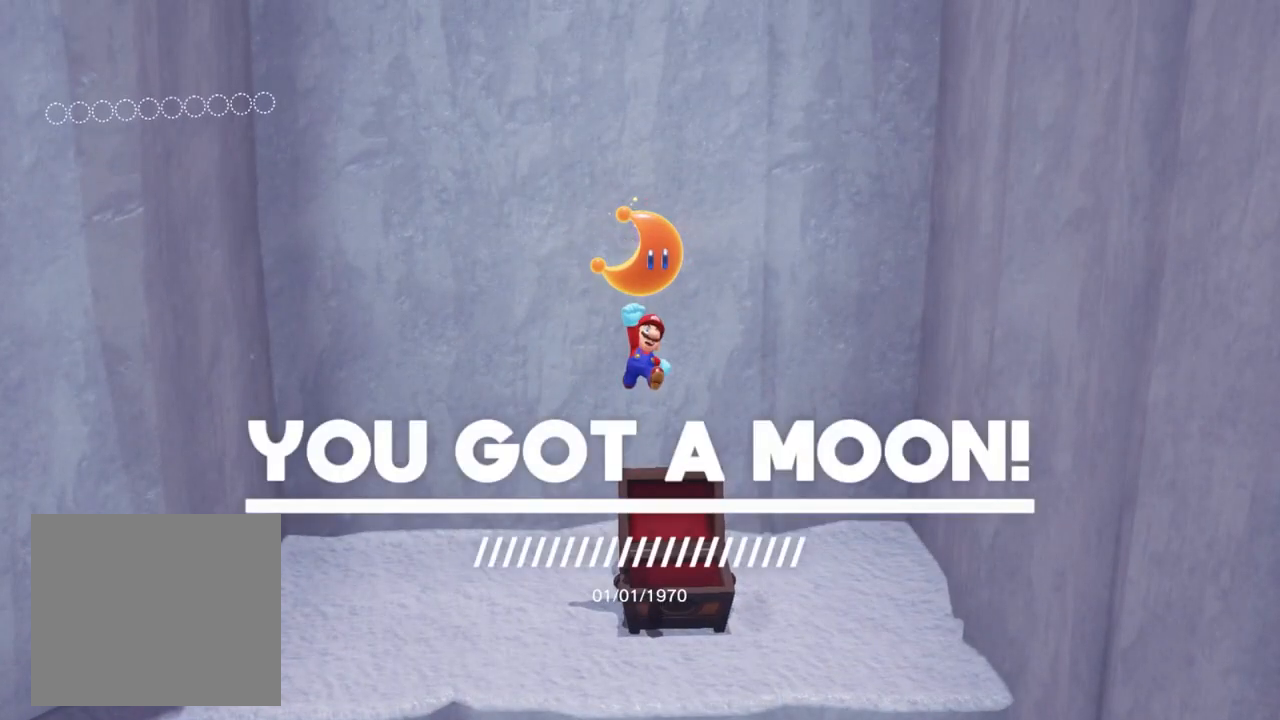
{"dt_ms": 500, "buttons": [], "left_stick": "up", "events": []}
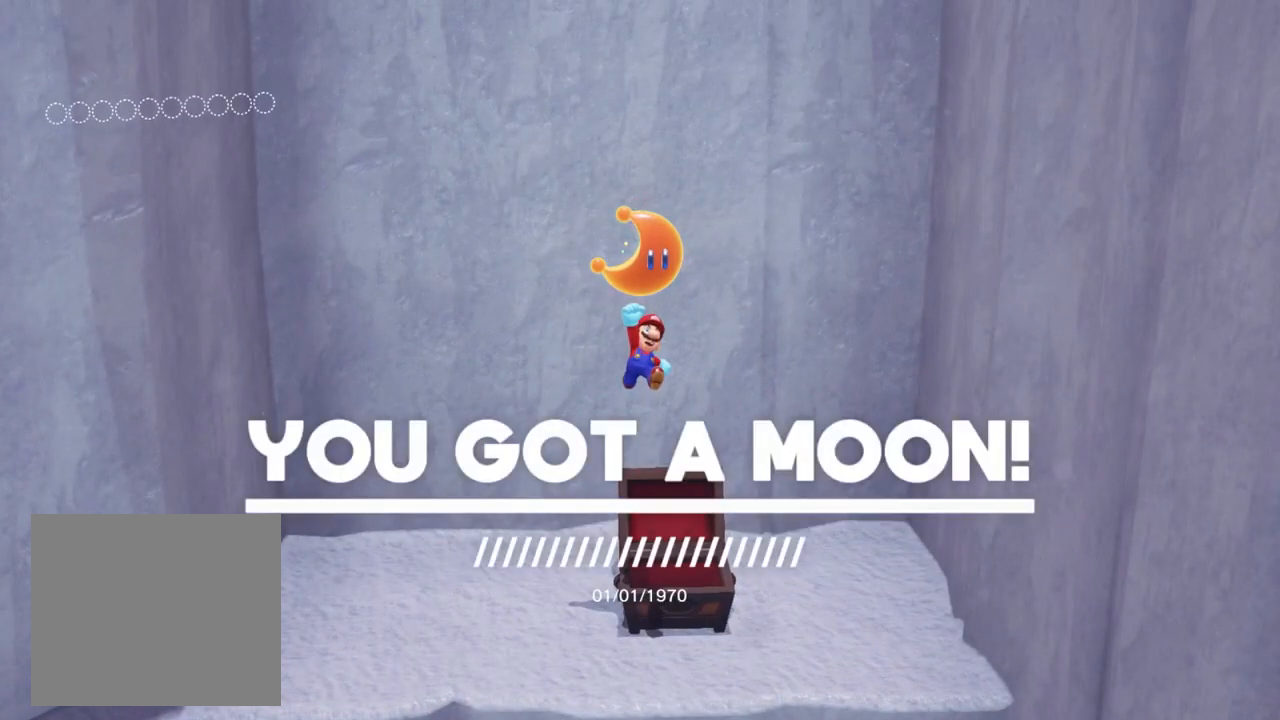
{"dt_ms": 500, "buttons": ["Y", "L2"], "left_stick": "up", "events": [[333, "R2", "down"], [400, "R2", "up"], [433, "L2", "down"], [467, "Y", "down"]]}
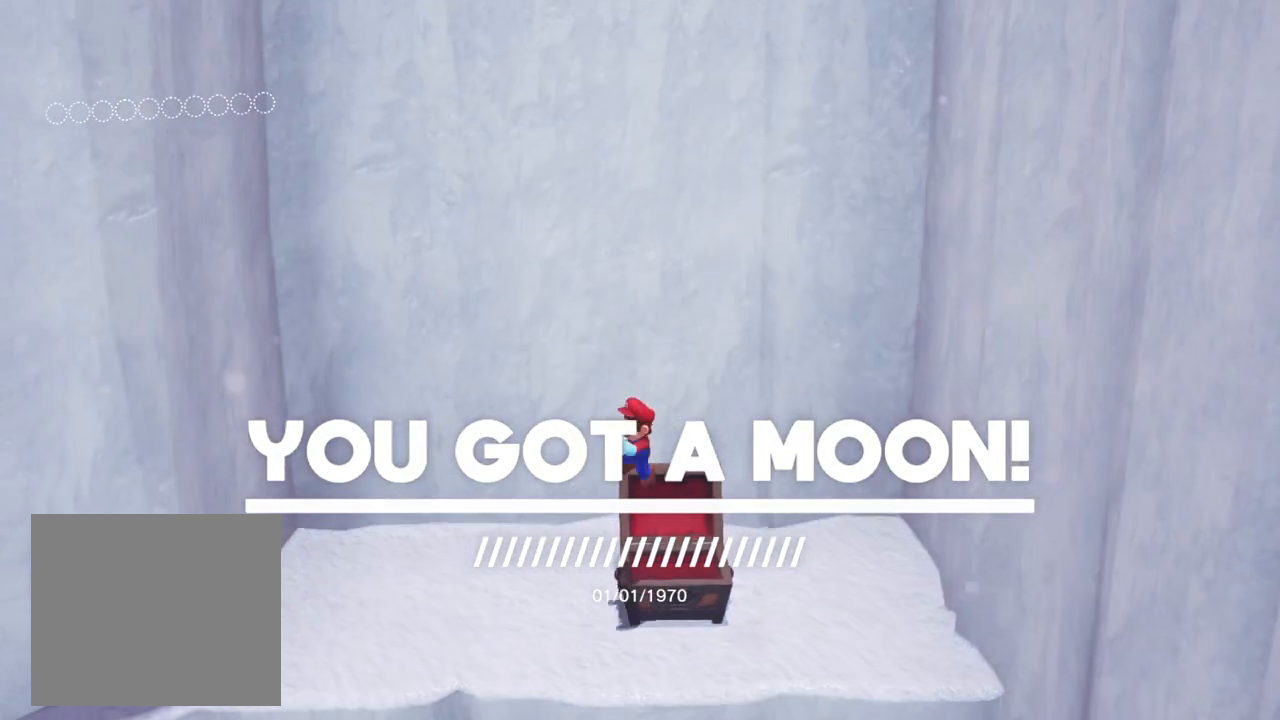
{"dt_ms": 500, "buttons": [], "left_stick": "down-left", "events": [[67, "L2", "up"], [67, "Y", "up"], [67, "left_stick", "down"], [133, "left_stick", "up-right"], [233, "left_stick", "down-left"], [333, "left_stick", "up-right"], [433, "left_stick", "down-left"]]}
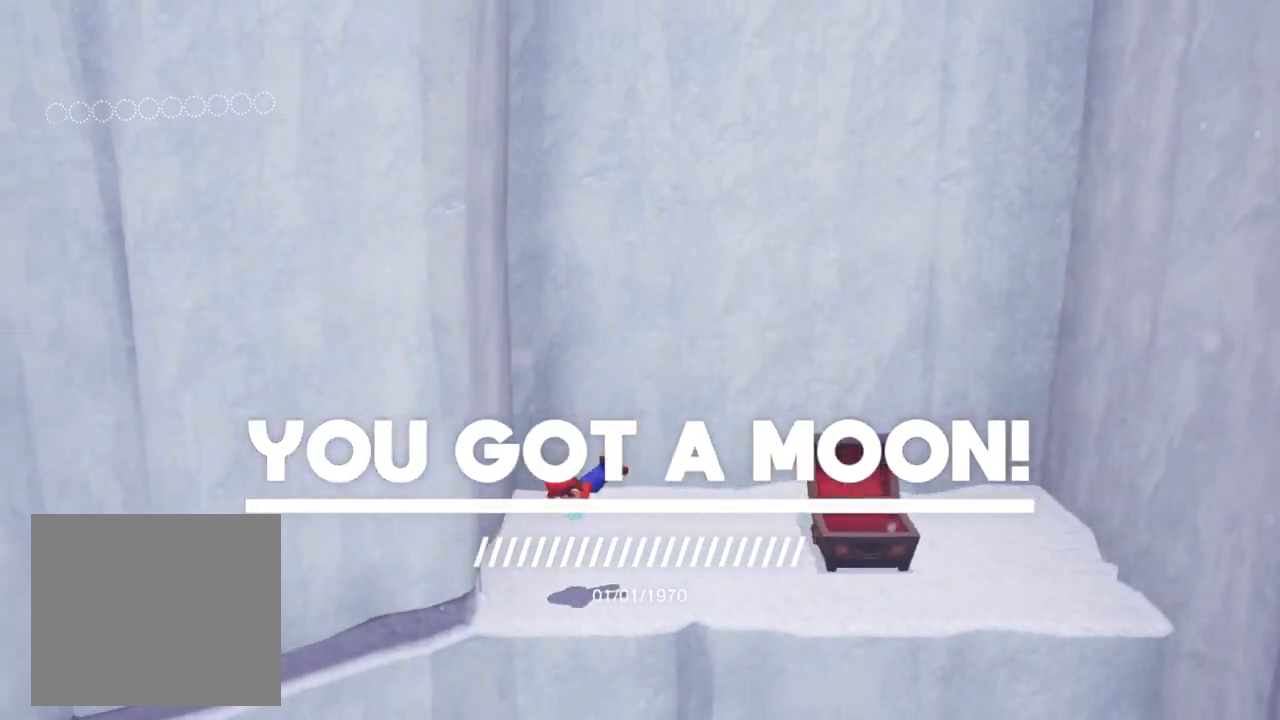
{"dt_ms": 1000, "buttons": [], "left_stick": "left"}
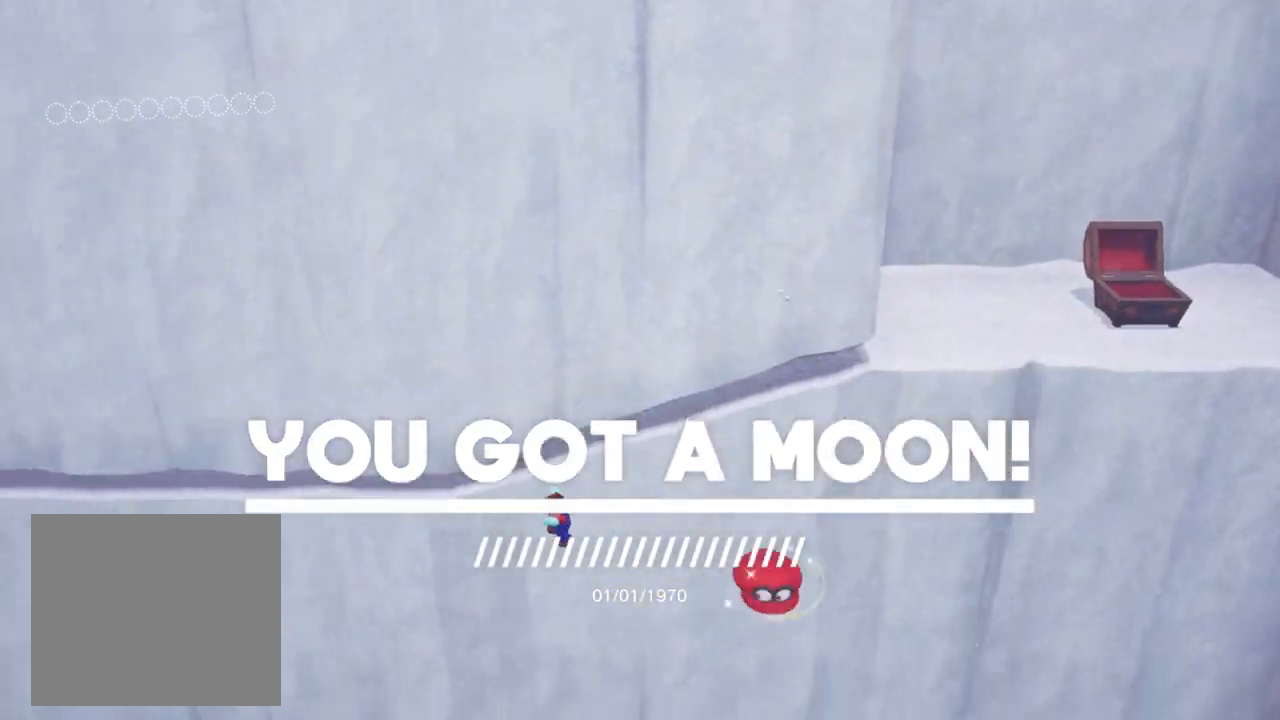
{"dt_ms": 500, "buttons": ["L2", "R2"], "left_stick": "left", "events": [[300, "L2", "down"], [300, "R2", "down"], [367, "Y", "down"], [433, "Y", "up"]]}
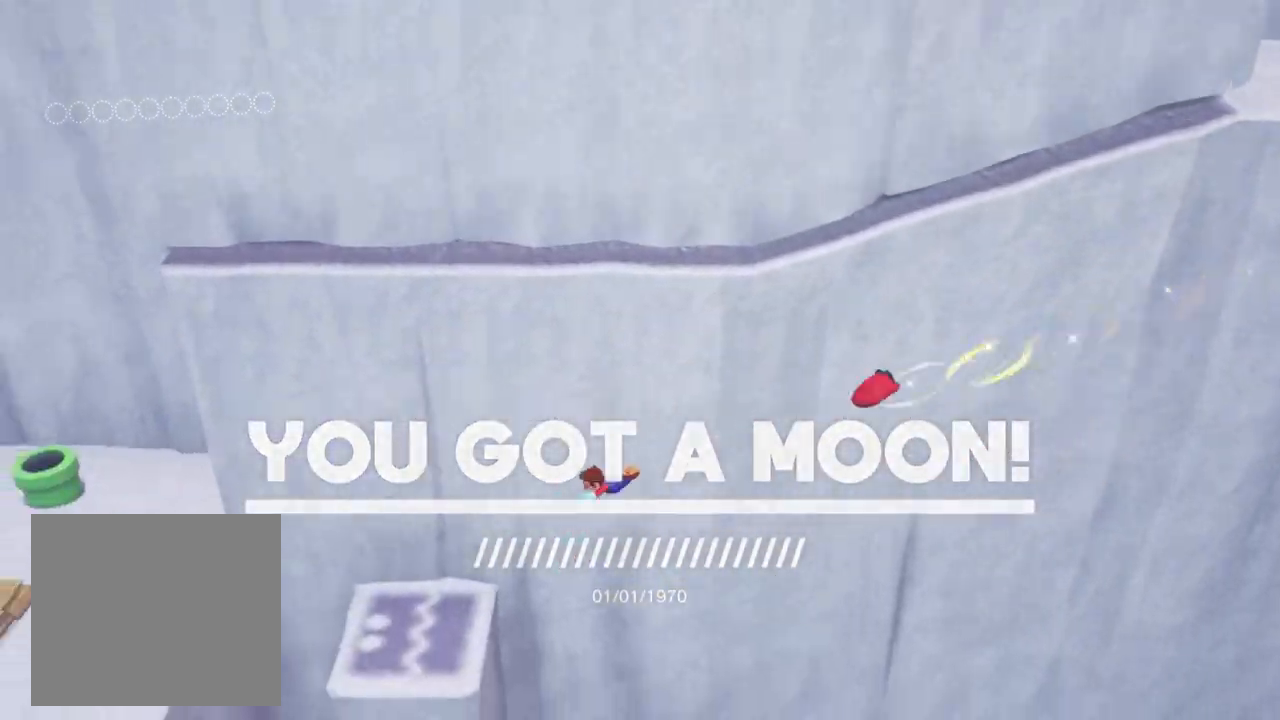
{"dt_ms": 500, "buttons": ["L2", "R2"], "left_stick": "left", "events": []}
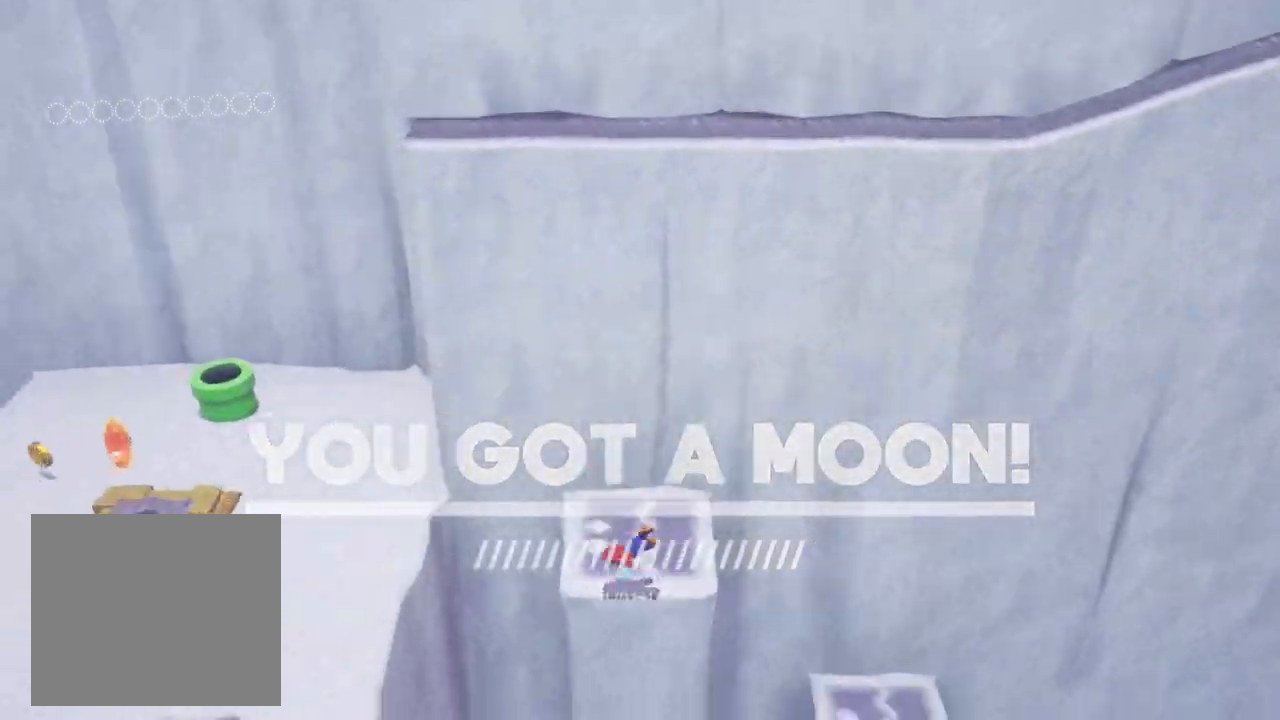
{"dt_ms": 500, "buttons": ["B"], "left_stick": "up-right", "events": [[267, "L2", "up"], [267, "R2", "up"], [367, "left_stick", "up-right"], [500, "B", "down"]]}
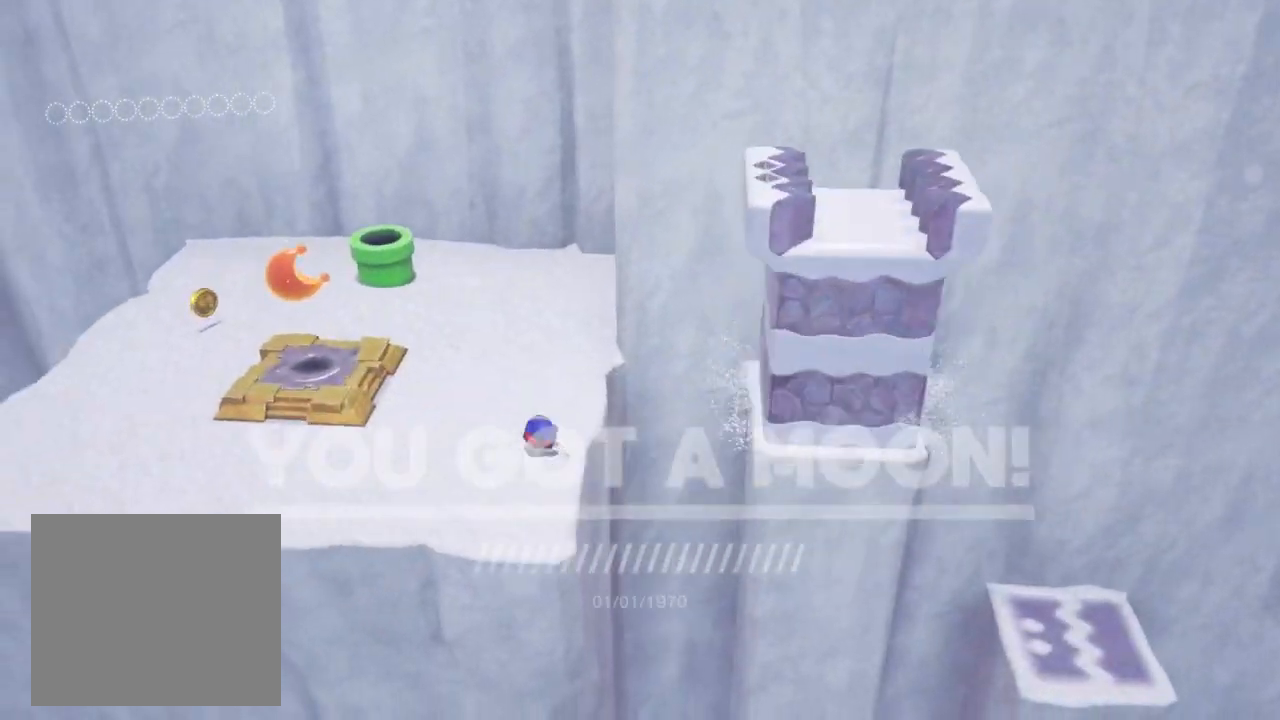
{"dt_ms": 500, "buttons": [], "left_stick": "left", "events": [[100, "B", "up"], [100, "left_stick", "up-left"], [167, "B", "down"], [233, "B", "up"], [467, "left_stick", "left"]]}
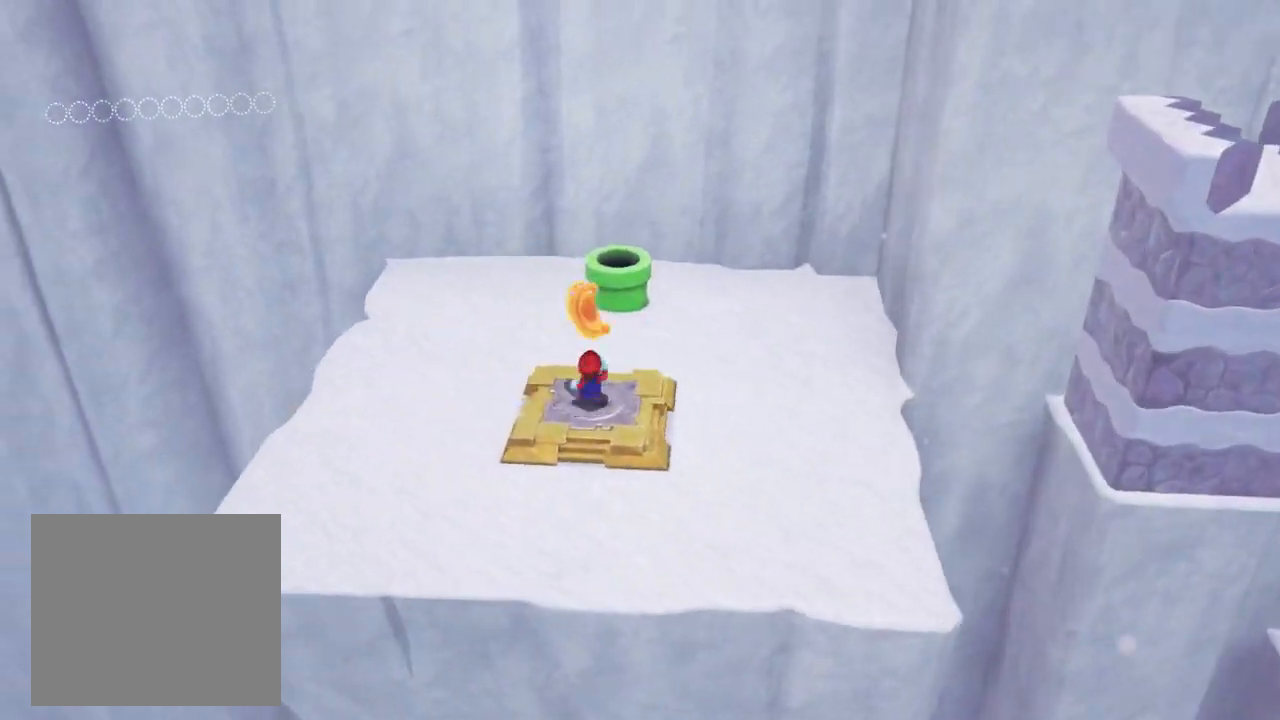
{"dt_ms": 500, "buttons": [], "left_stick": "center"}